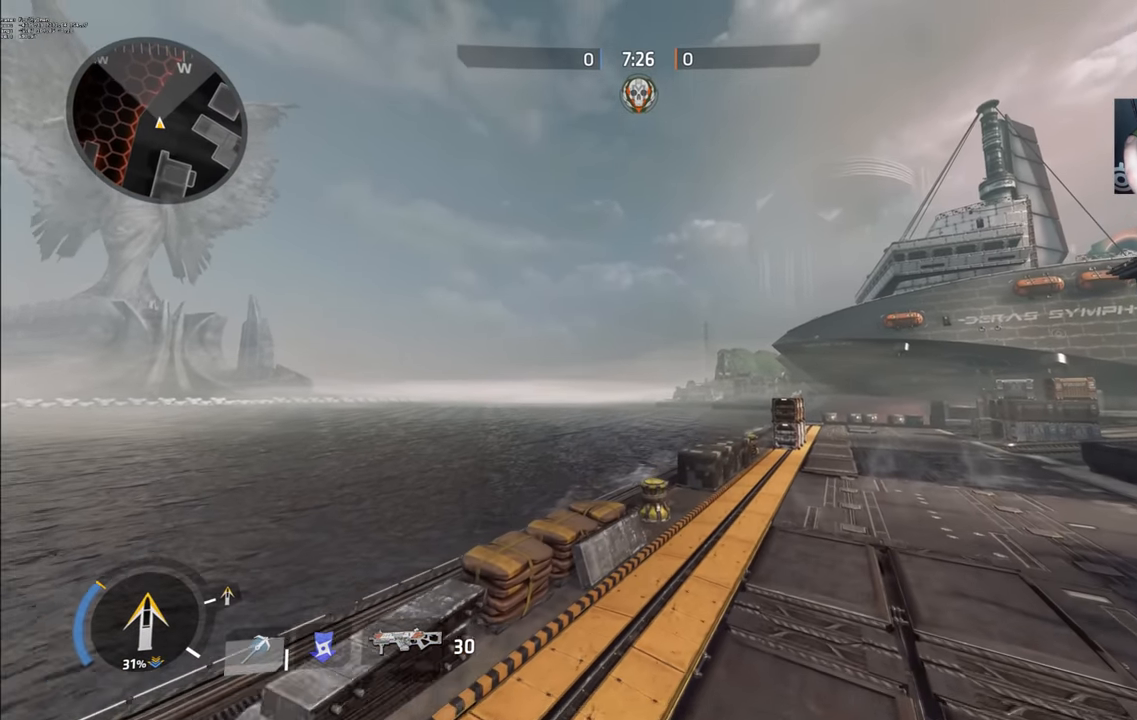
Gameplay with keyboard and mouse; each line is a JSON object with the keys held at the frame after it. "events" lists presses ("down") and releases ("up") of "a", "ctrl_l", "ctrl_r", "d", "s", "space" and "w" between this image and that frame as [ms after this image, input, new state], when the widget could be followed in between. No other keys are recorded. Mouse buttons are not recorded. Not read: mouse_move.
{"keys": ["a", "d", "w"], "events": [[383, "d", "down"]]}
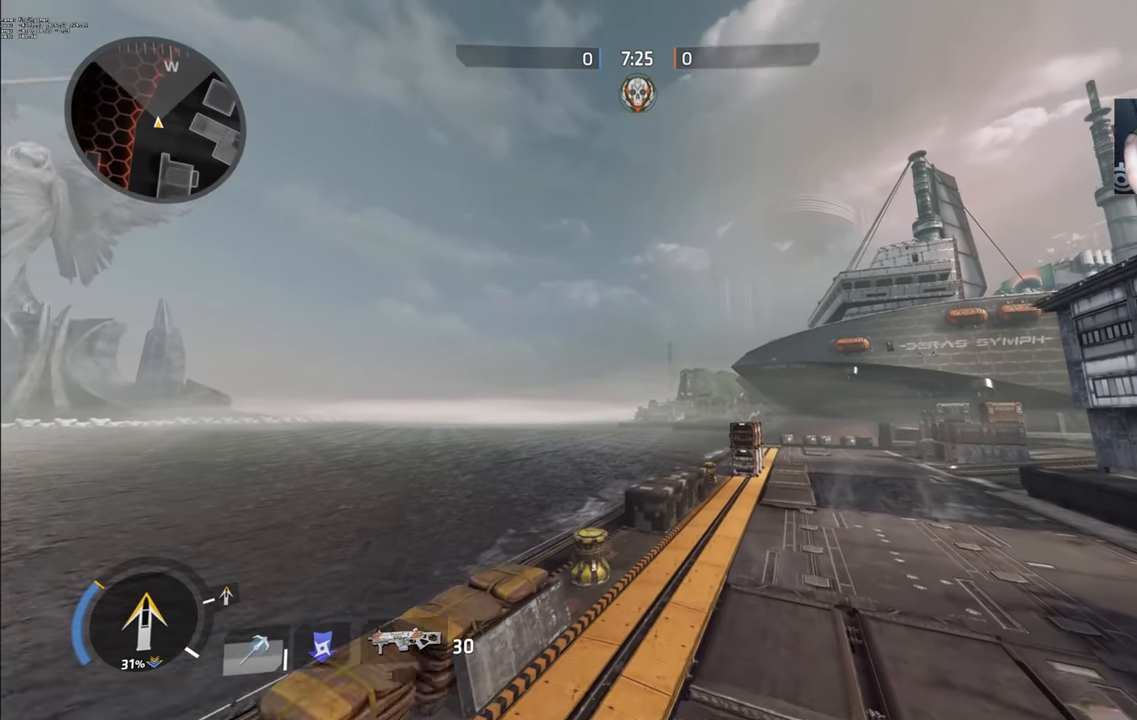
{"keys": ["d"], "events": [[283, "a", "up"], [416, "w", "up"]]}
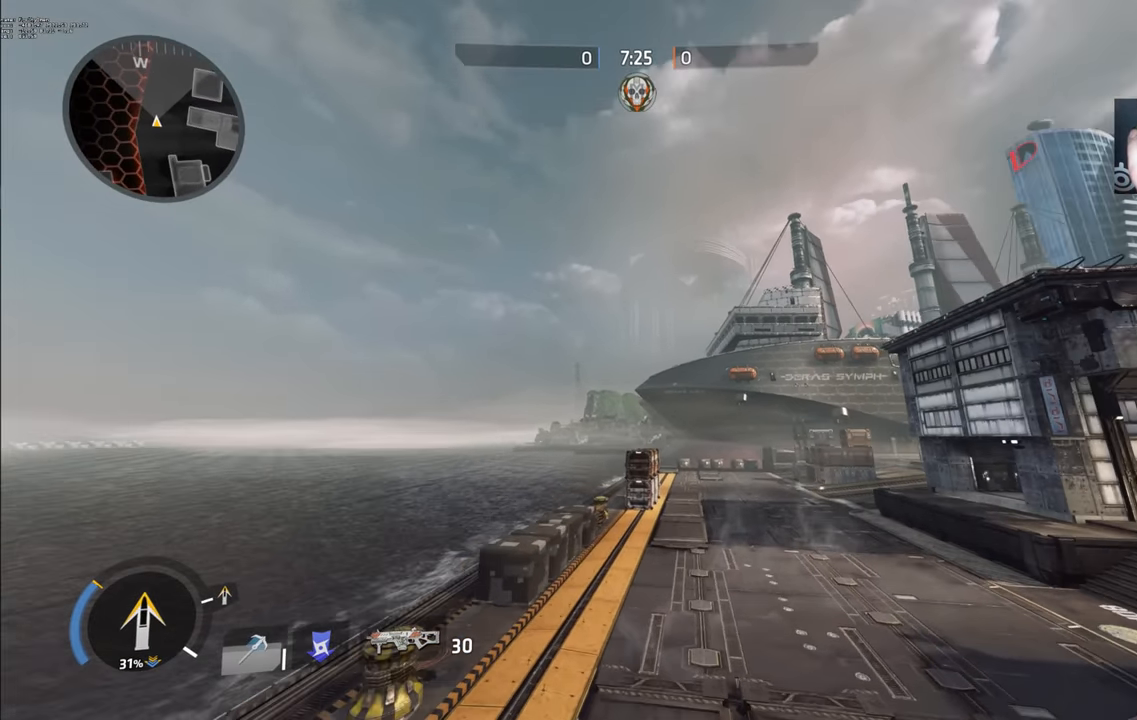
{"keys": ["d"], "events": []}
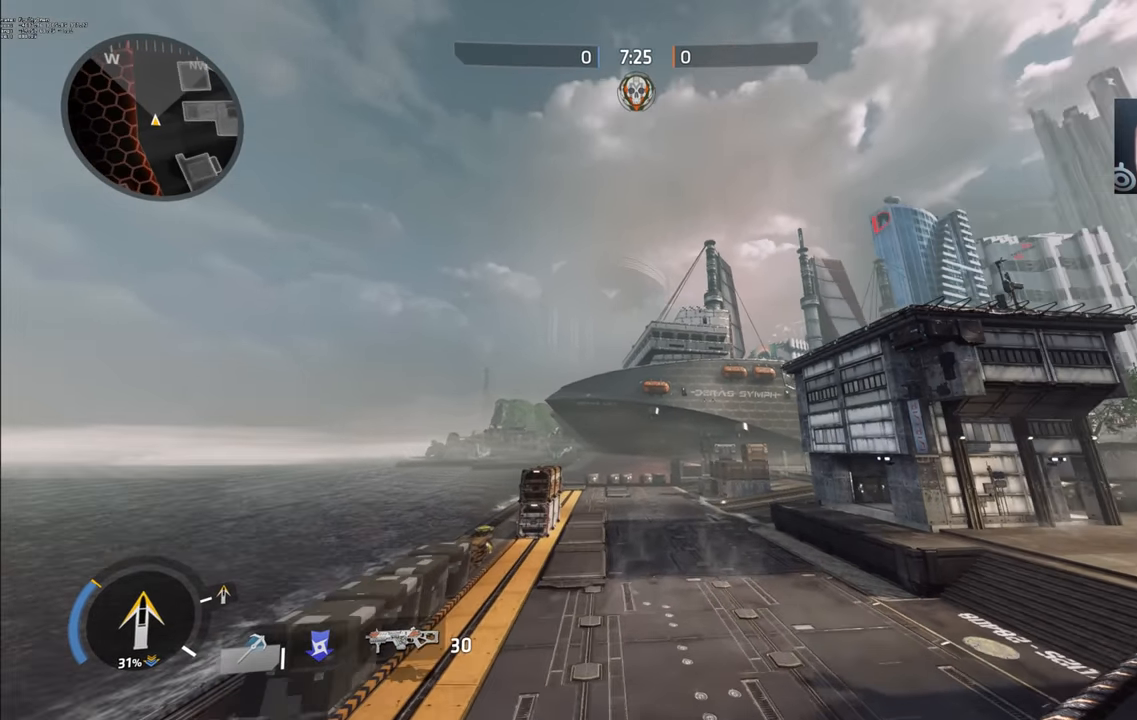
{"keys": ["d"], "events": []}
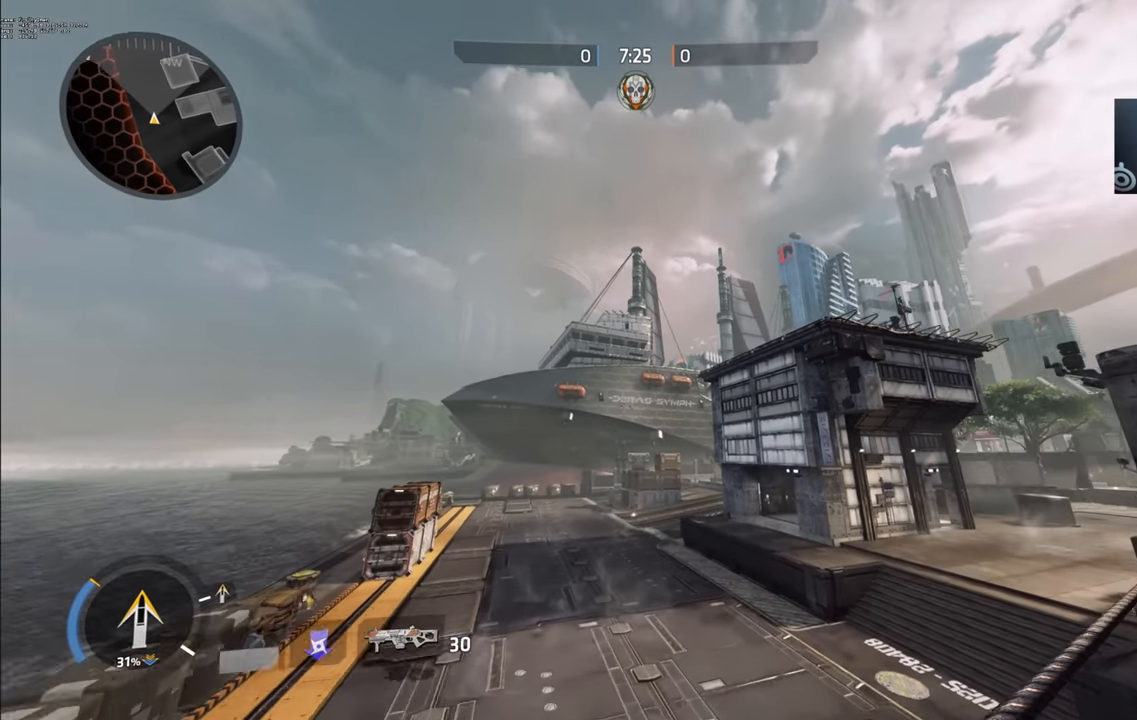
{"keys": ["d"], "events": []}
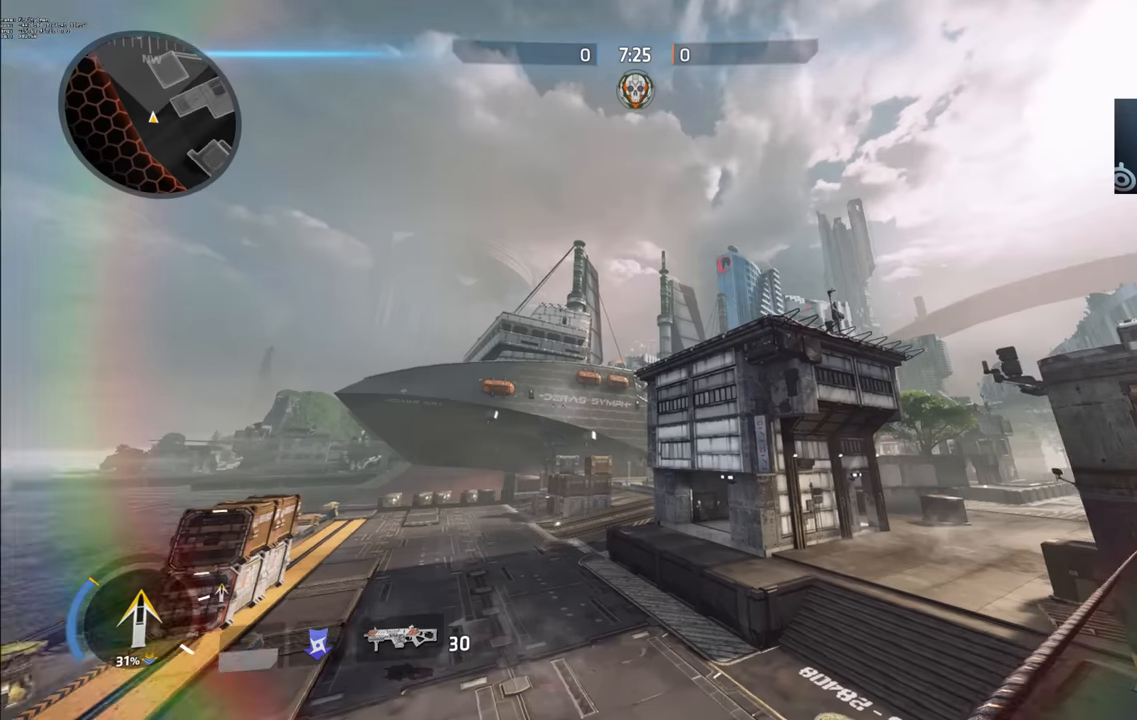
{"keys": ["d"], "events": []}
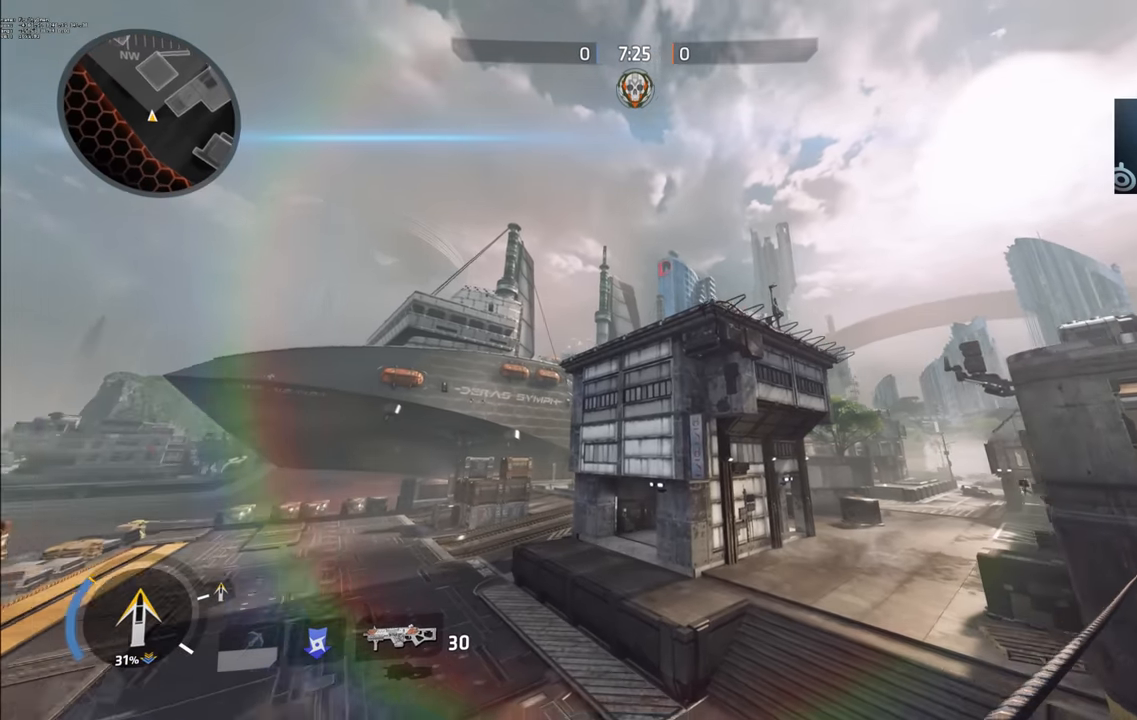
{"keys": ["d"], "events": []}
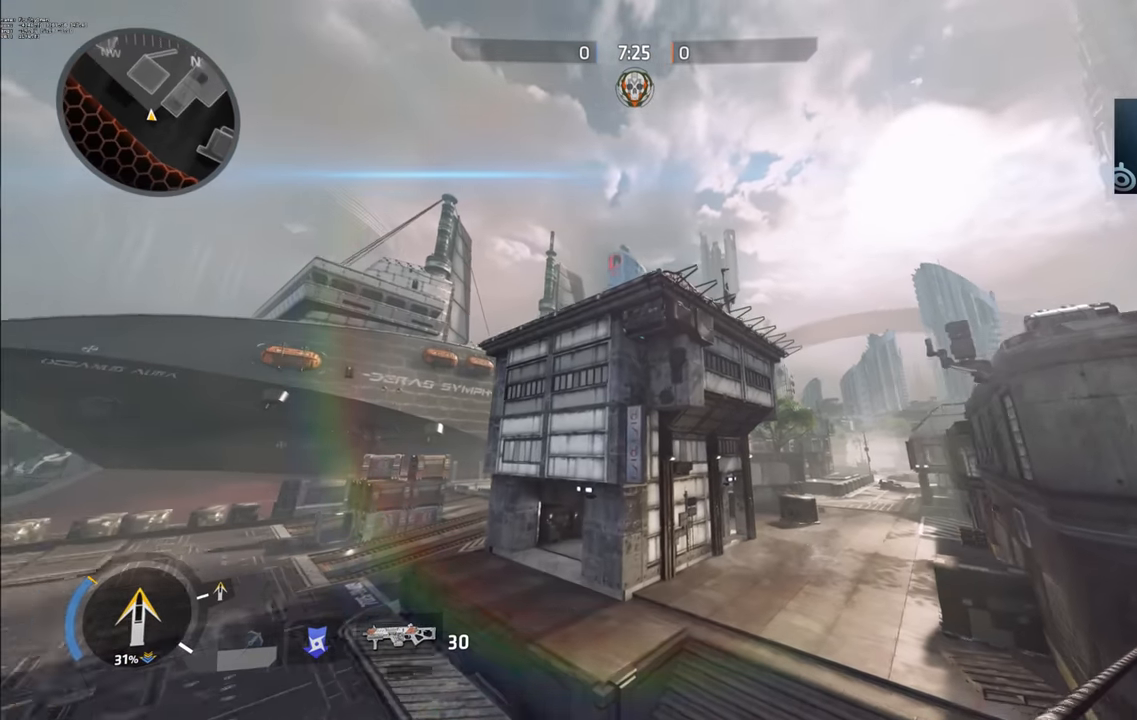
{"keys": ["d"], "events": []}
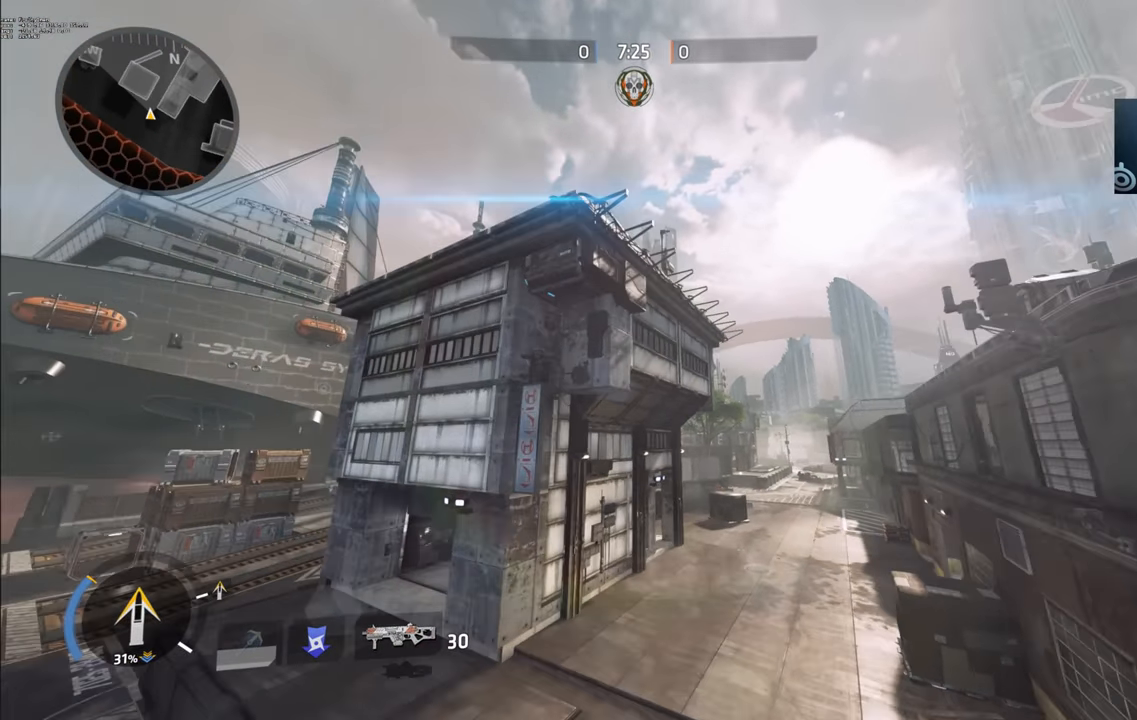
{"keys": ["d"], "events": []}
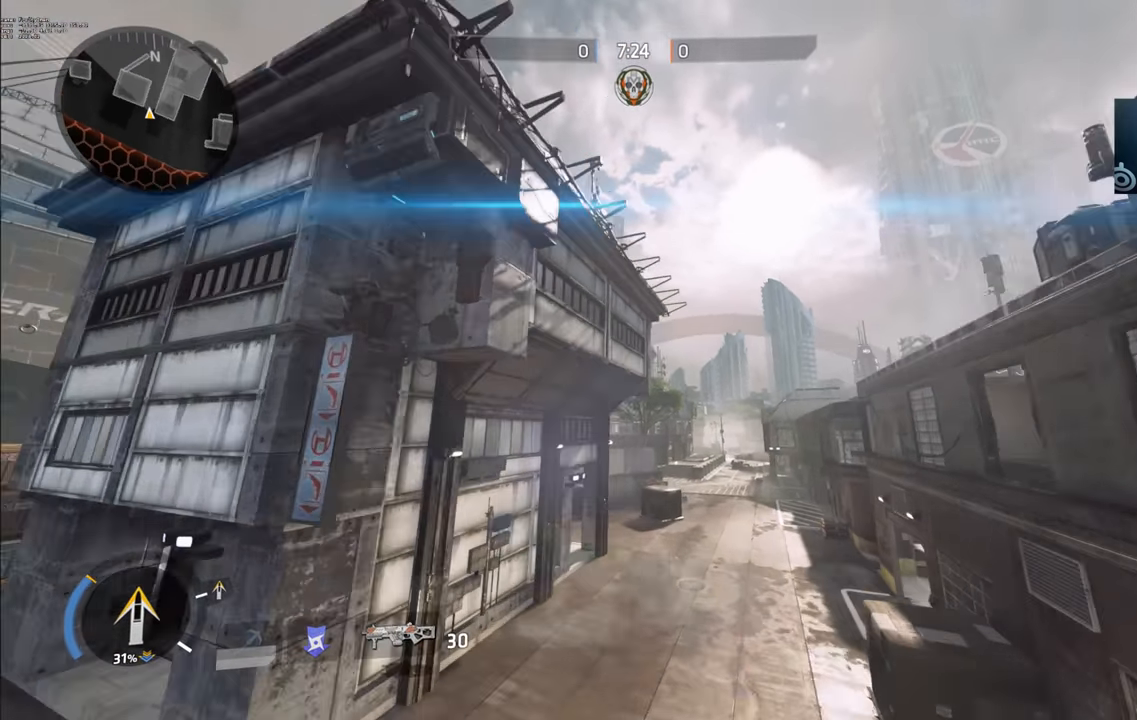
{"keys": ["d"], "events": []}
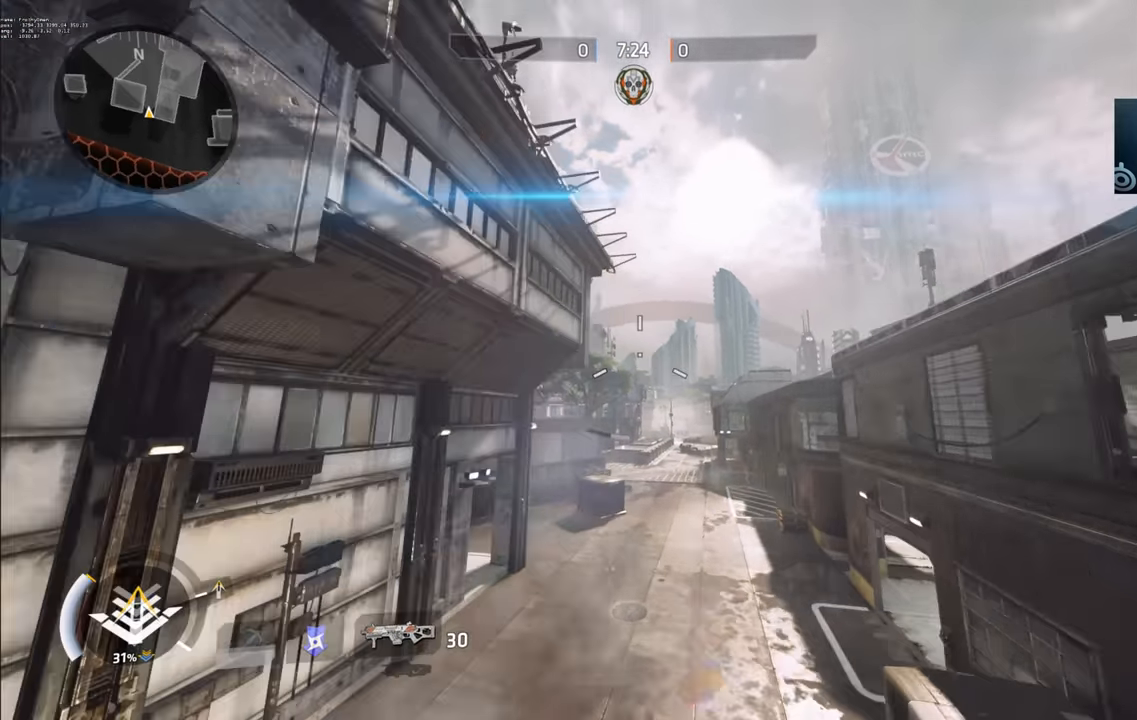
{"keys": ["ctrl_l", "d"], "events": [[133, "ctrl_l", "down"]]}
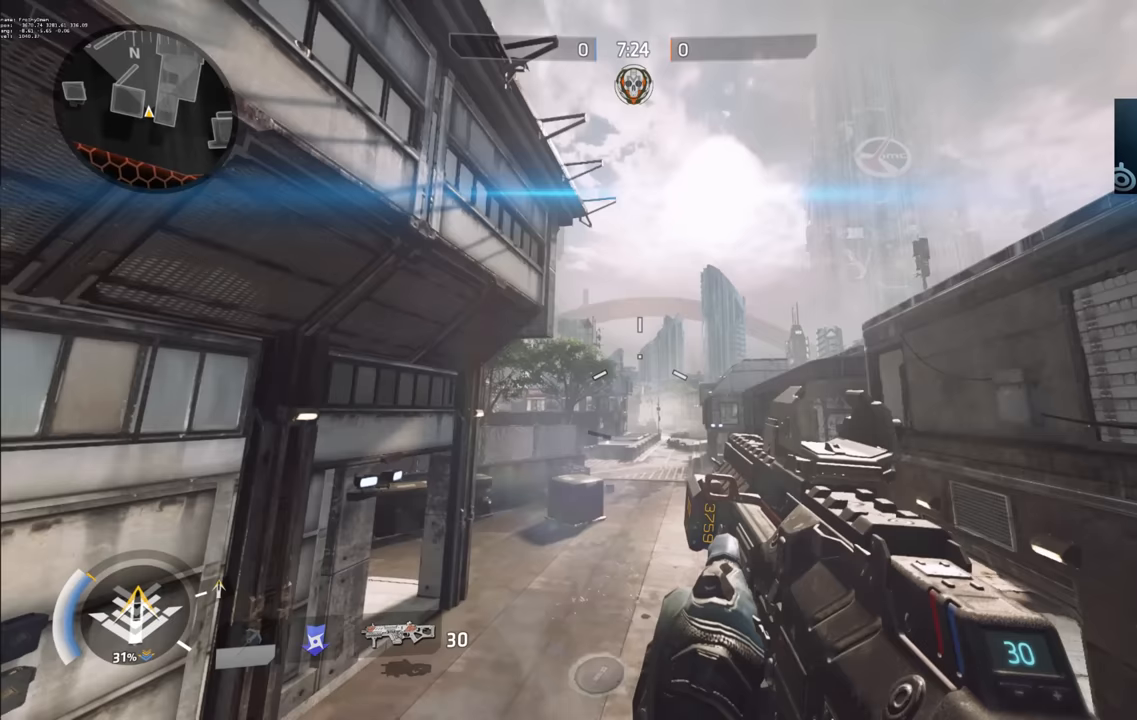
{"keys": ["ctrl_l", "d"], "events": []}
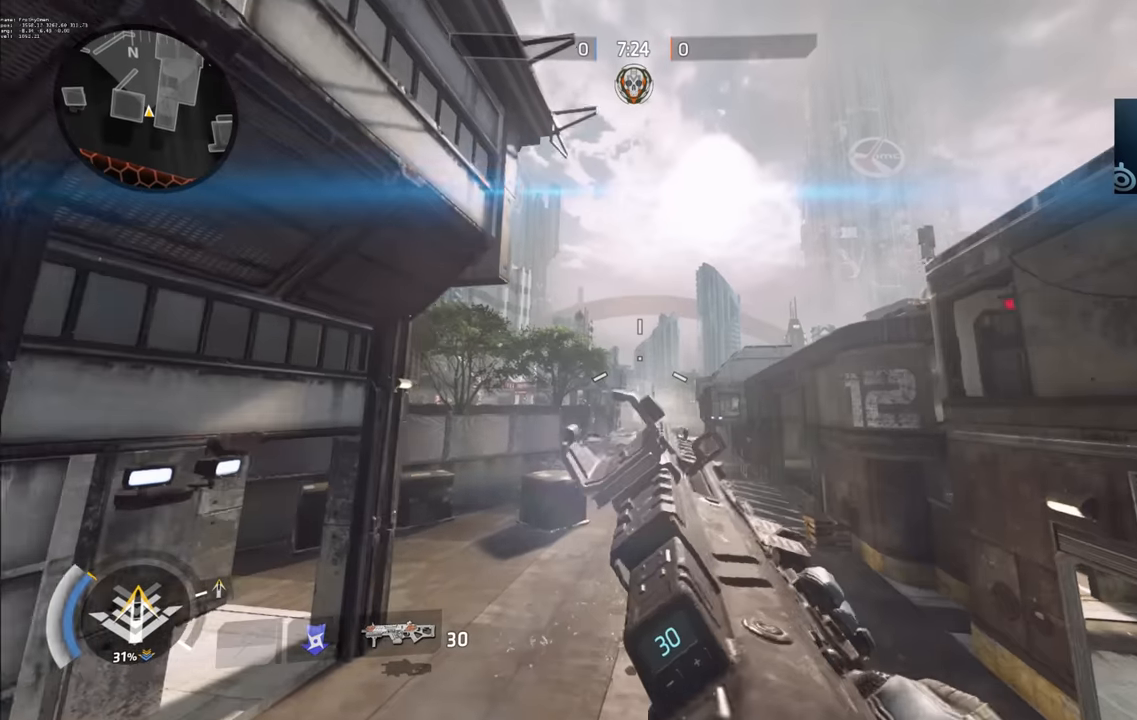
{"keys": ["d"], "events": [[17, "ctrl_l", "up"]]}
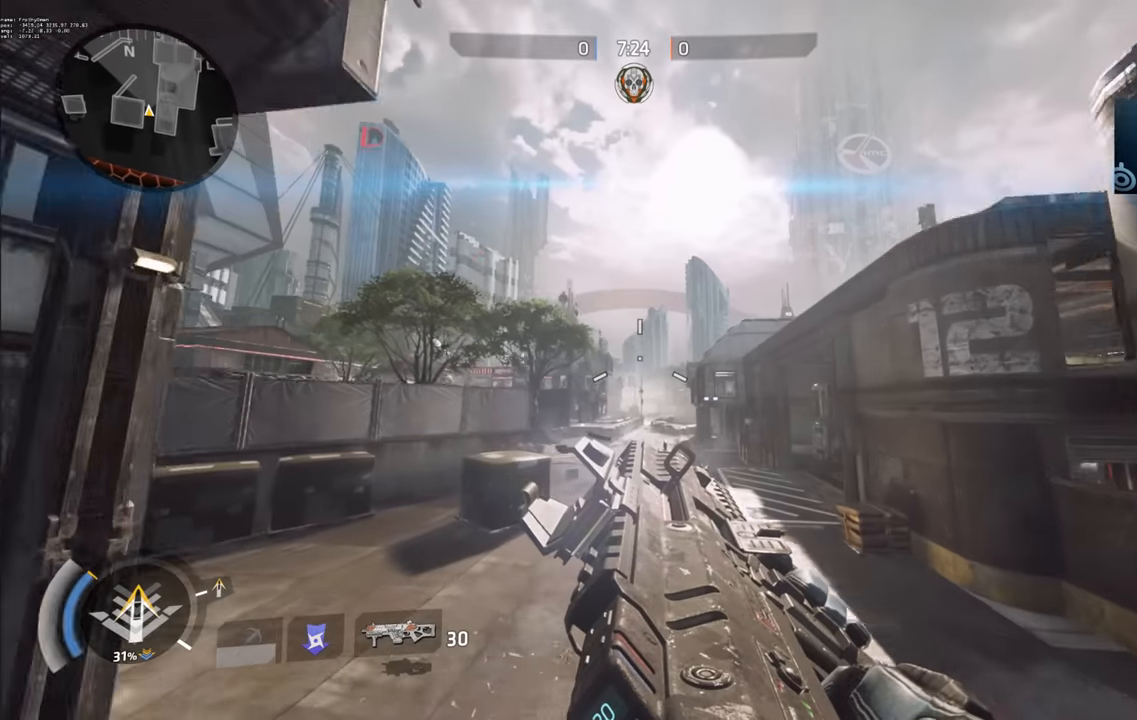
{"keys": [], "events": [[184, "d", "up"]]}
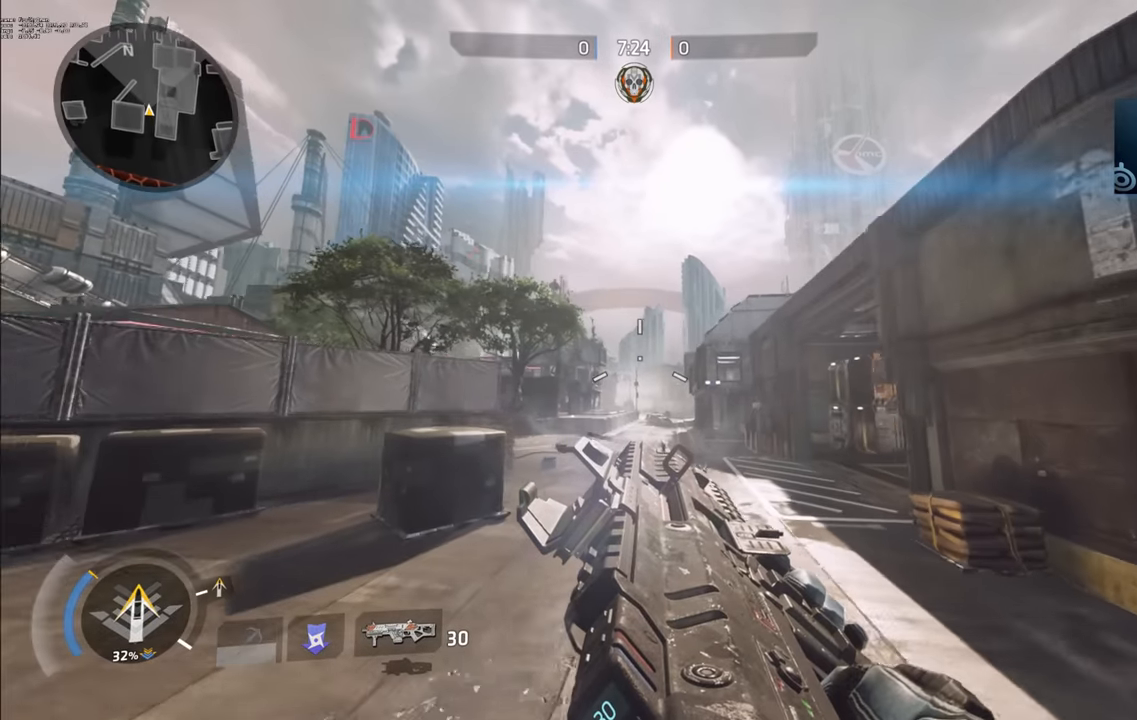
{"keys": [], "events": []}
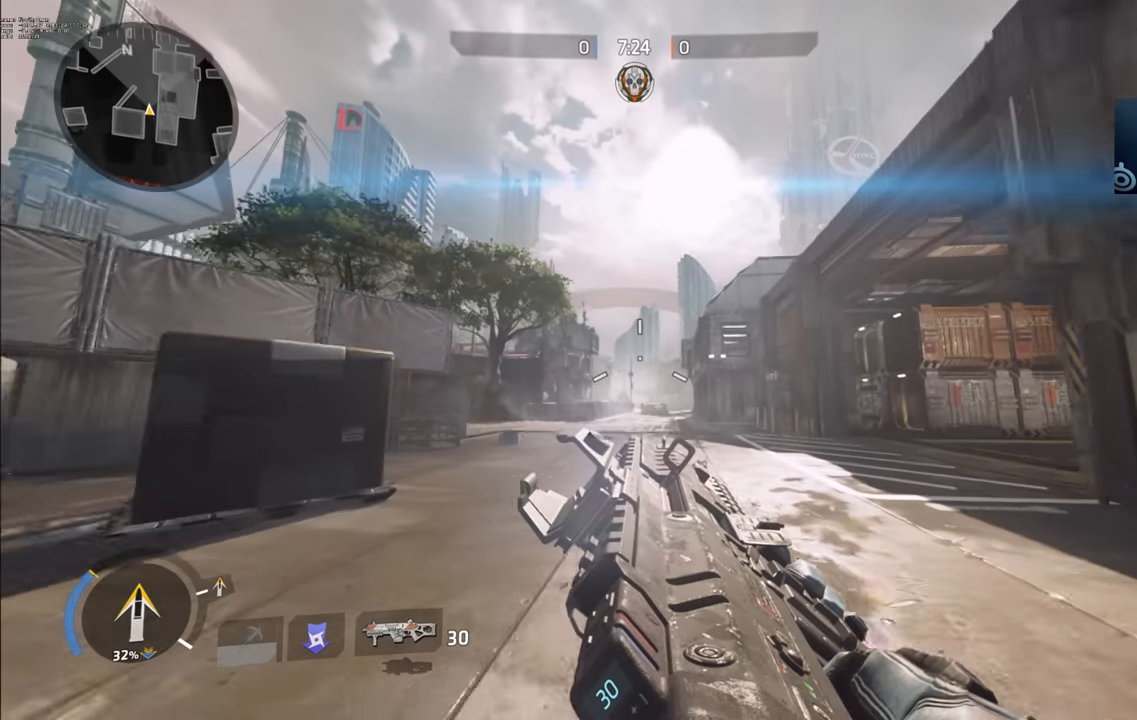
{"keys": ["ctrl_l", "space"], "events": [[317, "ctrl_l", "down"], [317, "space", "down"]]}
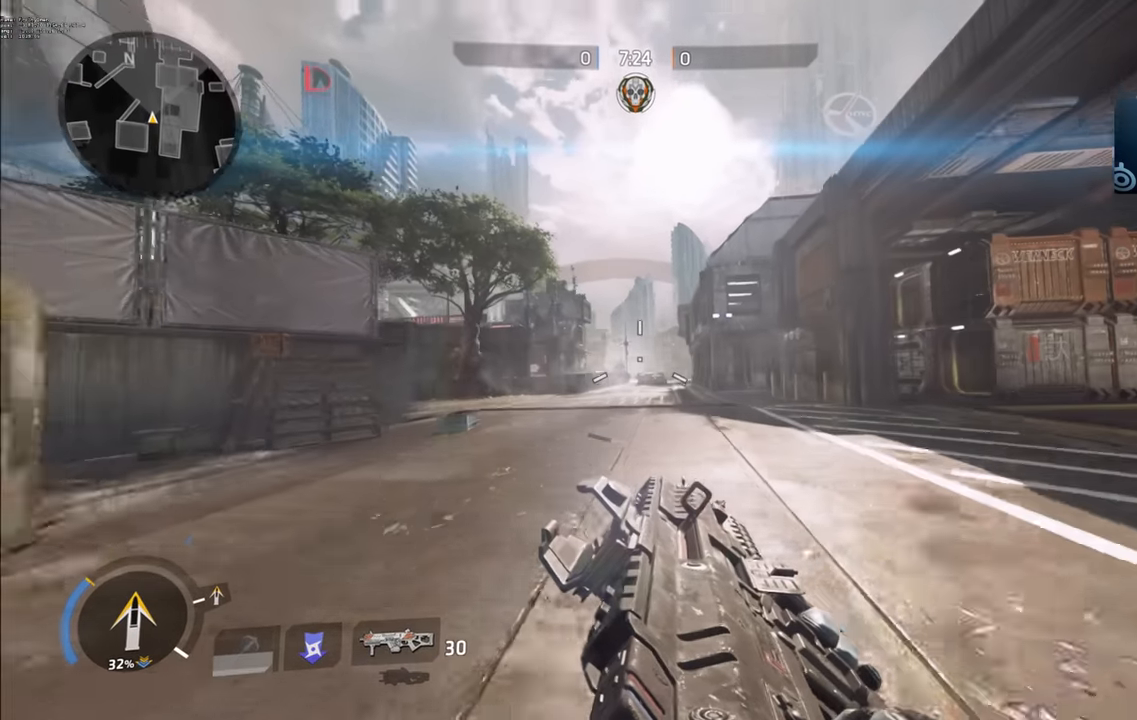
{"keys": ["ctrl_l", "space"], "events": []}
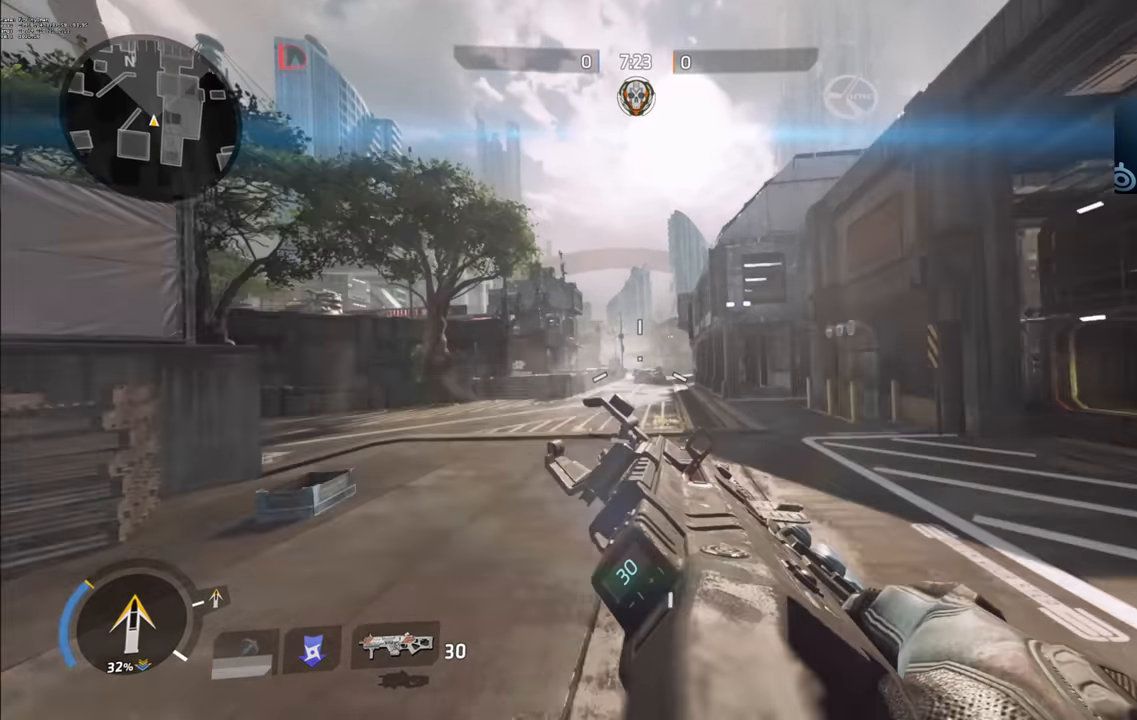
{"keys": [], "events": [[50, "ctrl_l", "up"], [50, "space", "up"]]}
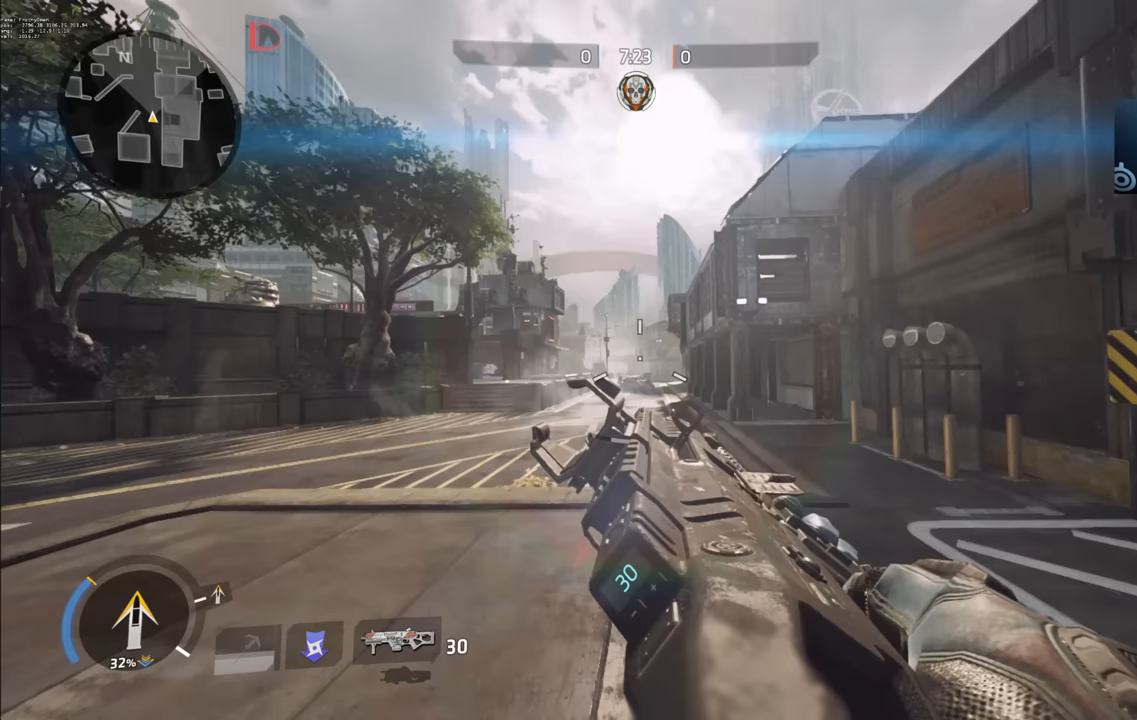
{"keys": ["d"], "events": [[284, "d", "down"]]}
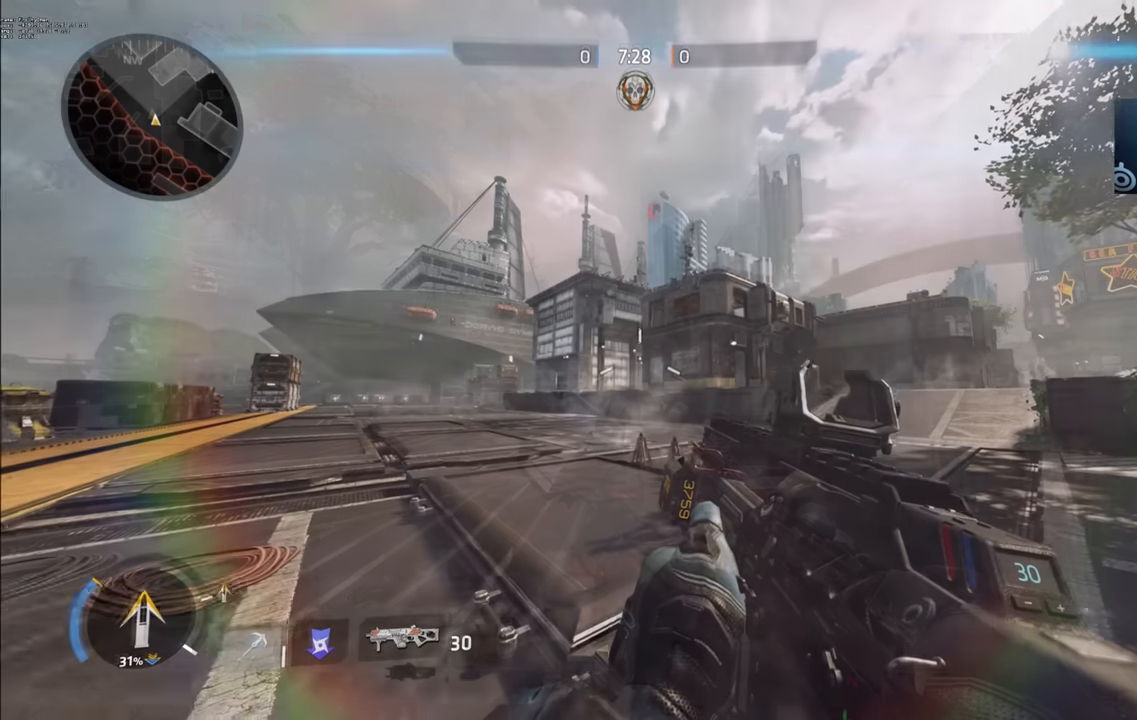
{"keys": ["d"], "events": []}
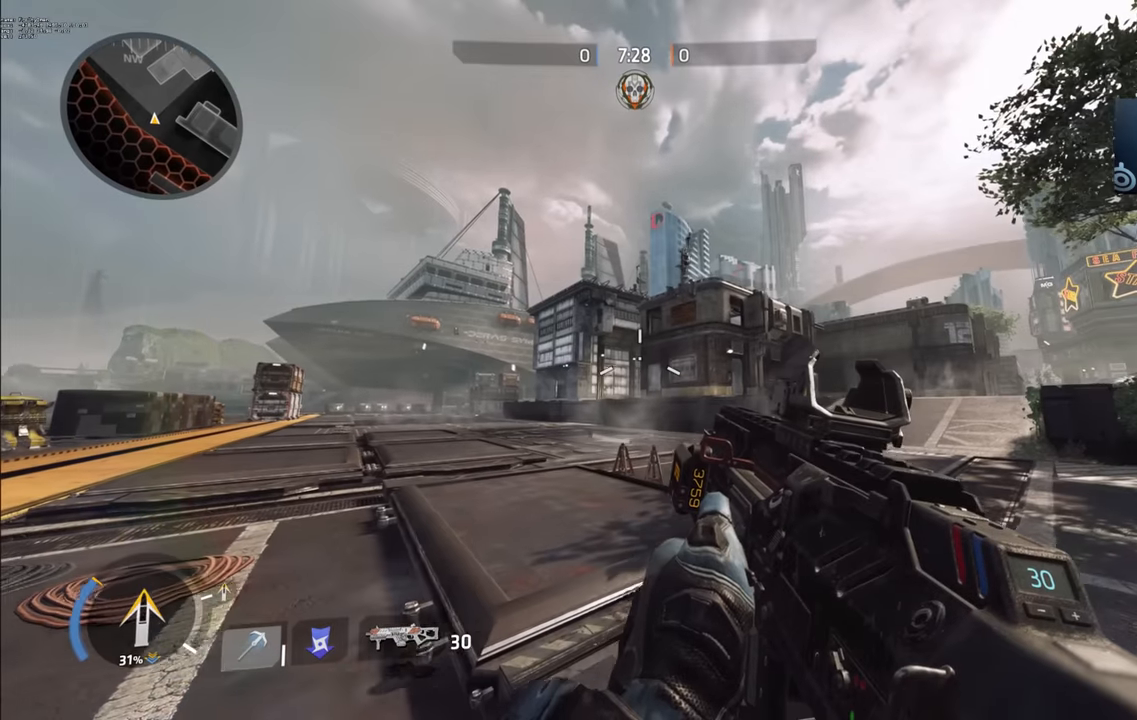
{"keys": ["d"], "events": []}
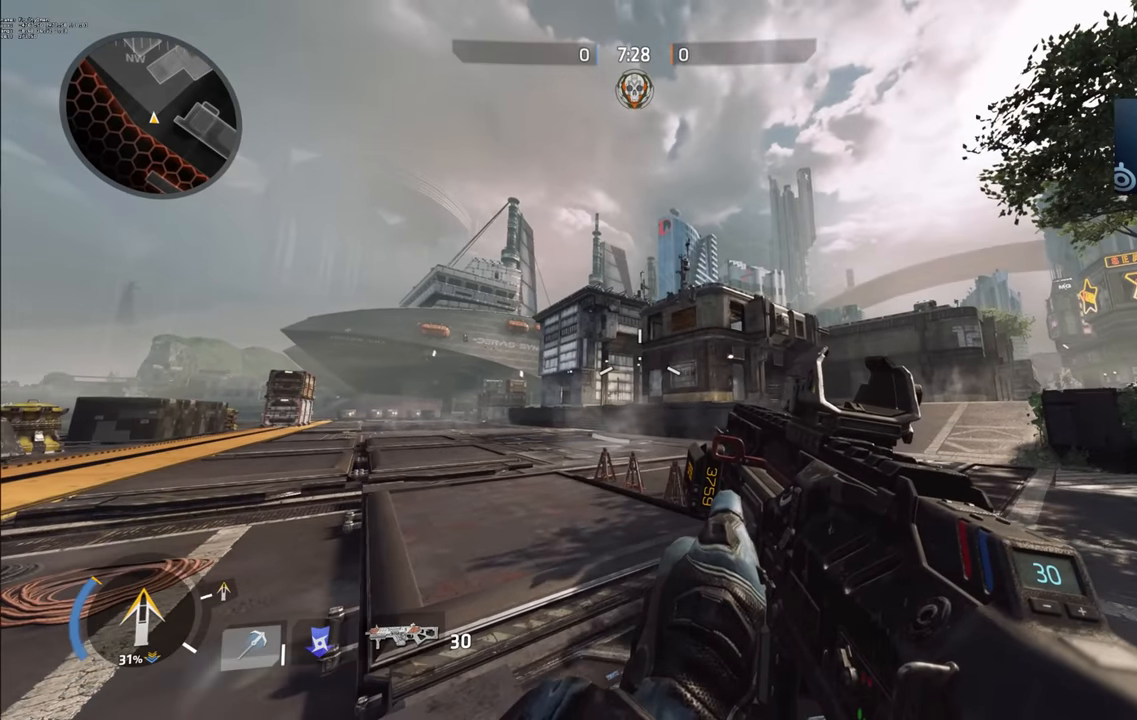
{"keys": ["d", "w"], "events": [[50, "w", "down"]]}
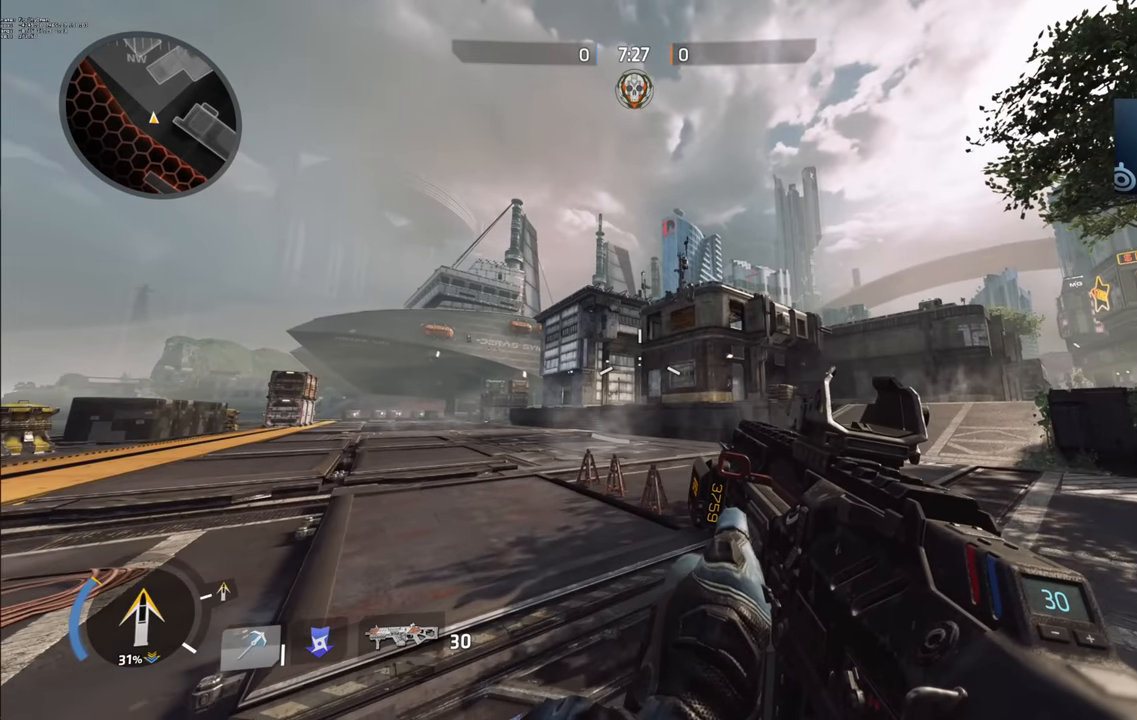
{"keys": ["d", "w"], "events": []}
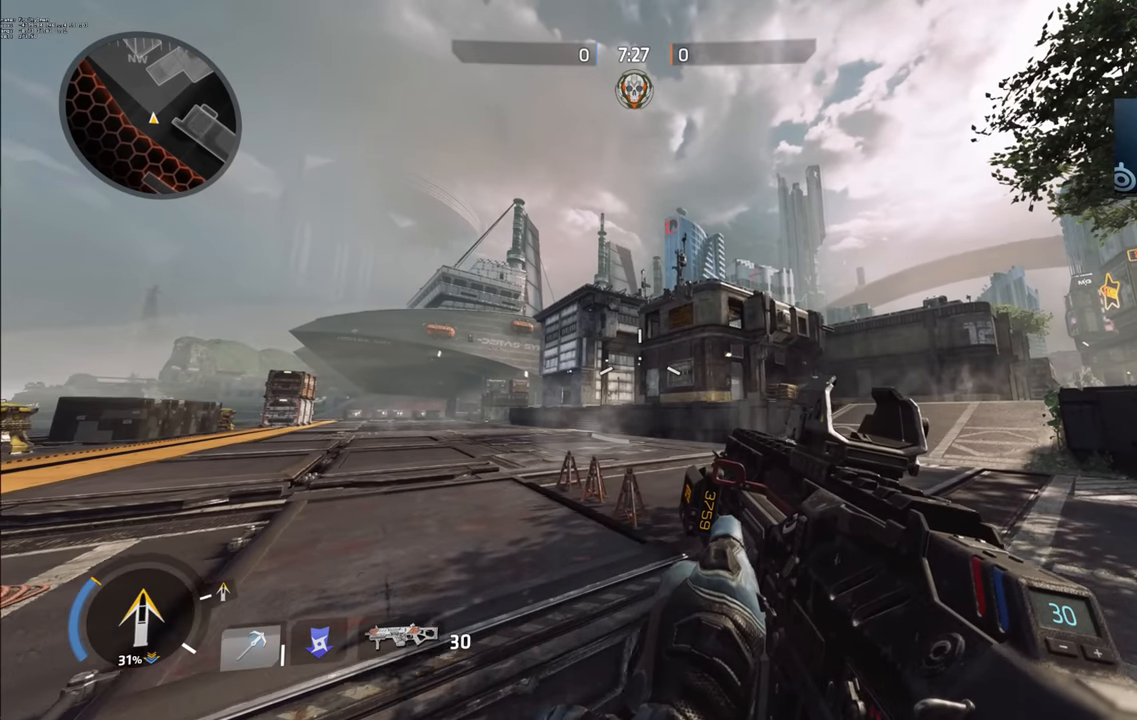
{"keys": [], "events": [[117, "w", "up"], [384, "d", "up"]]}
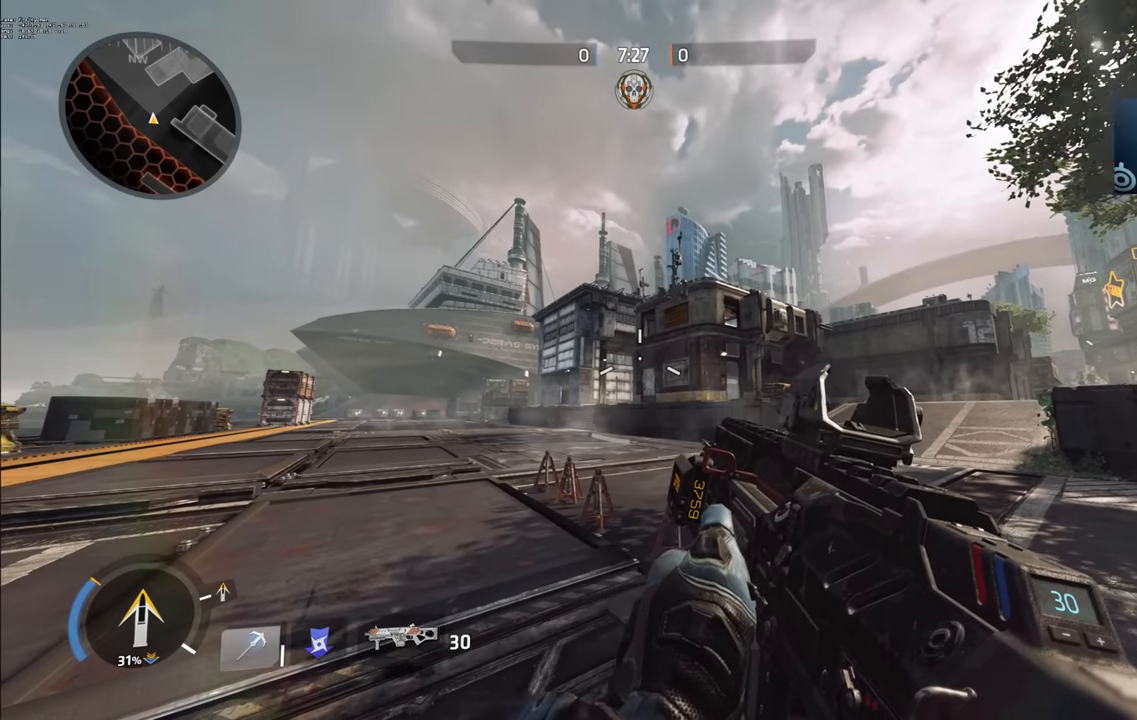
{"keys": [], "events": []}
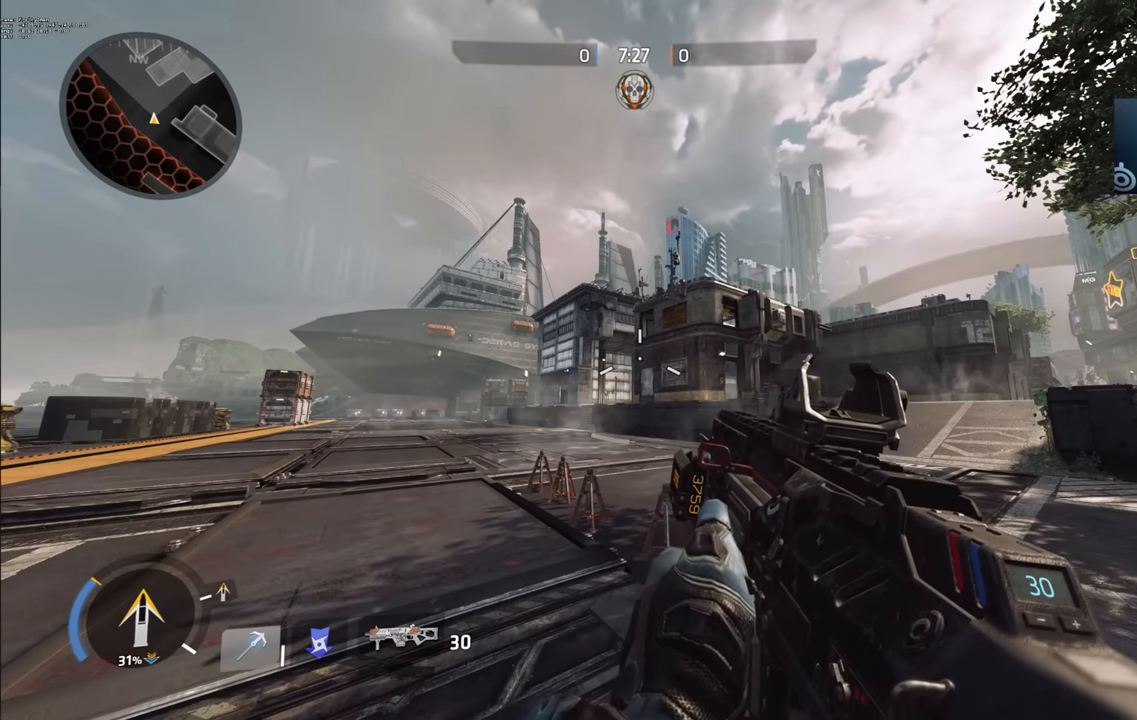
{"keys": [], "events": []}
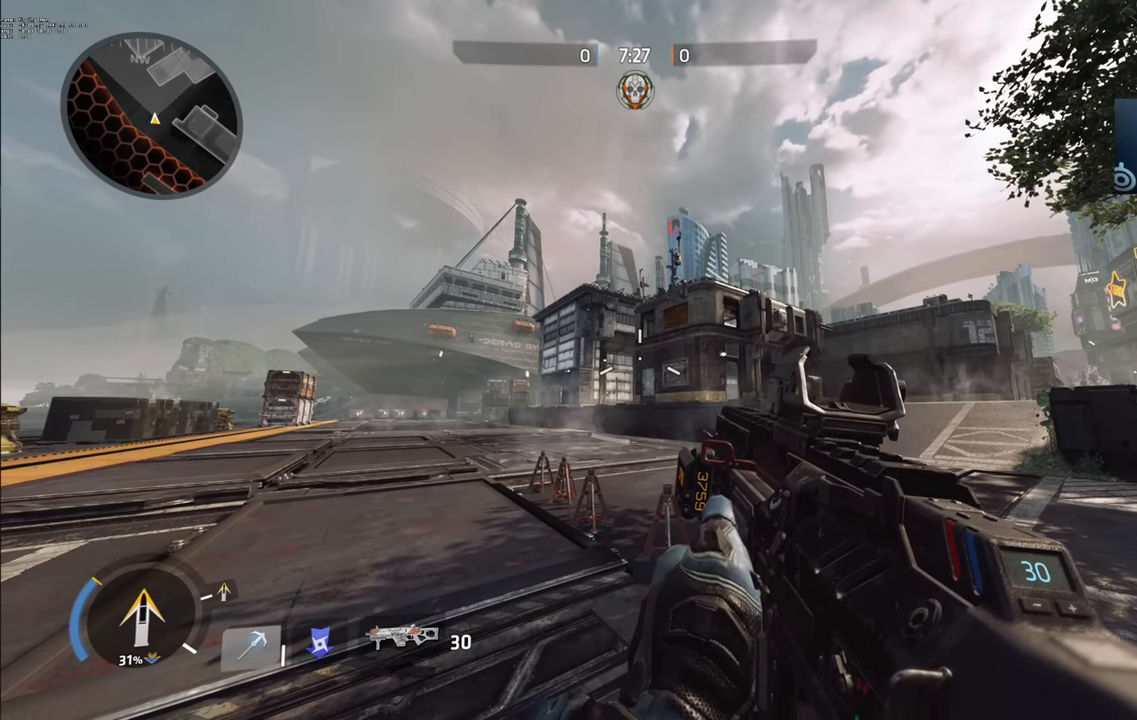
{"keys": [], "events": []}
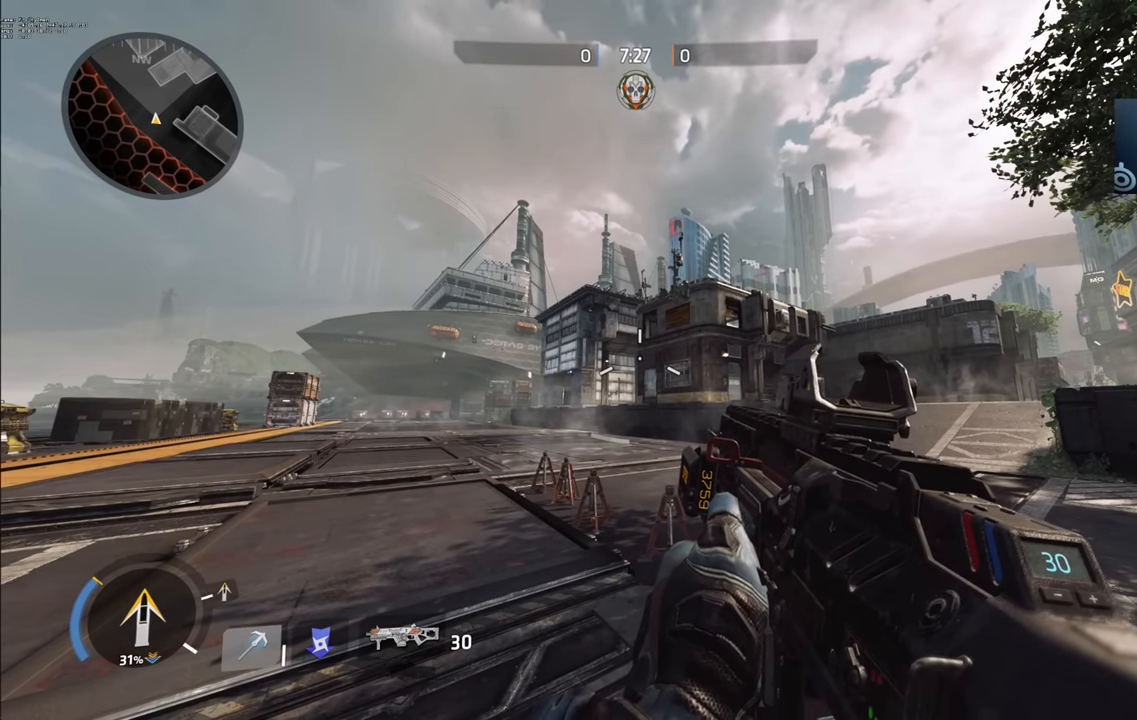
{"keys": [], "events": []}
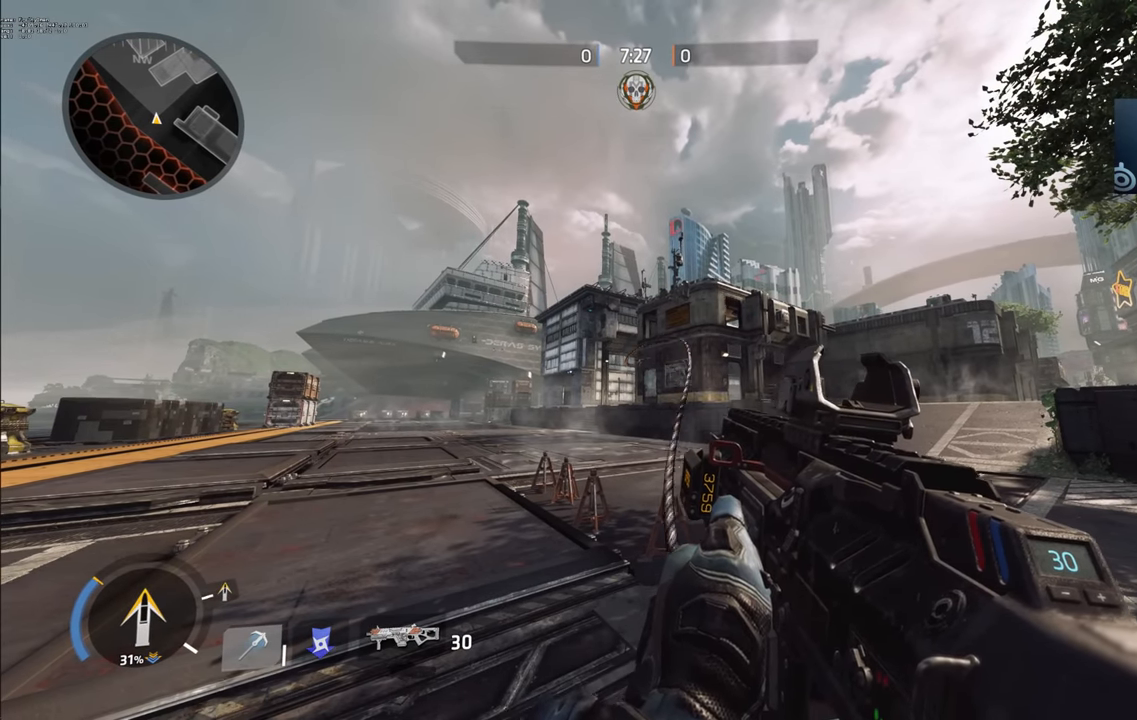
{"keys": [], "events": []}
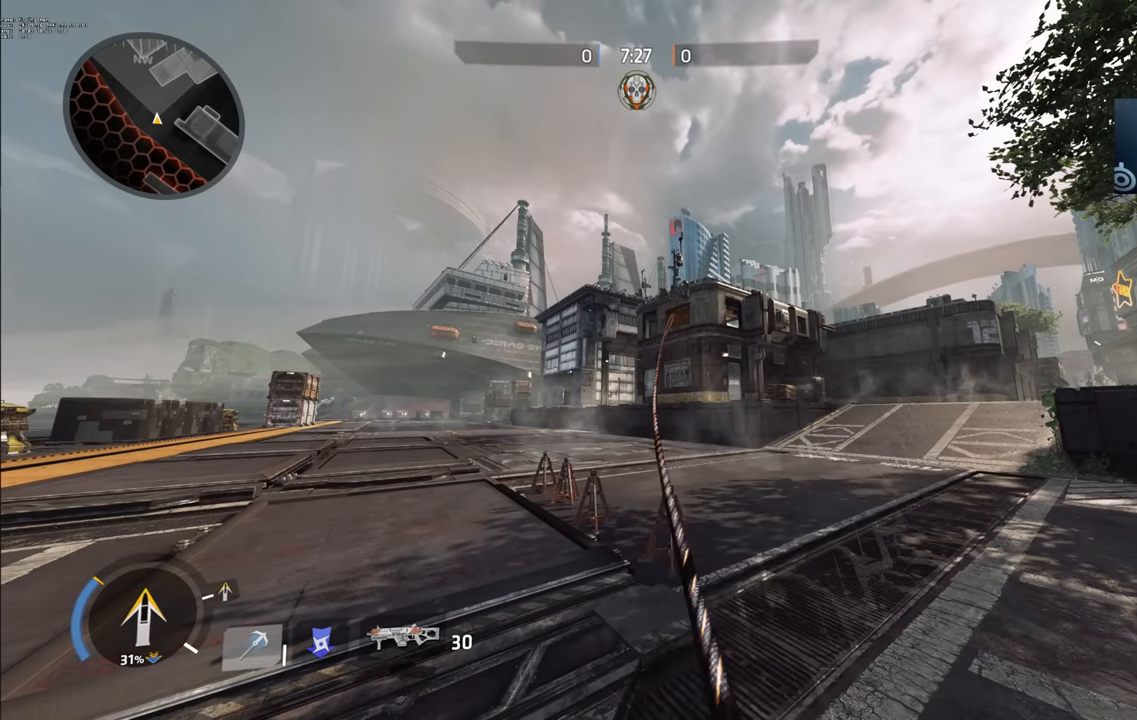
{"keys": ["a"], "events": [[467, "a", "down"]]}